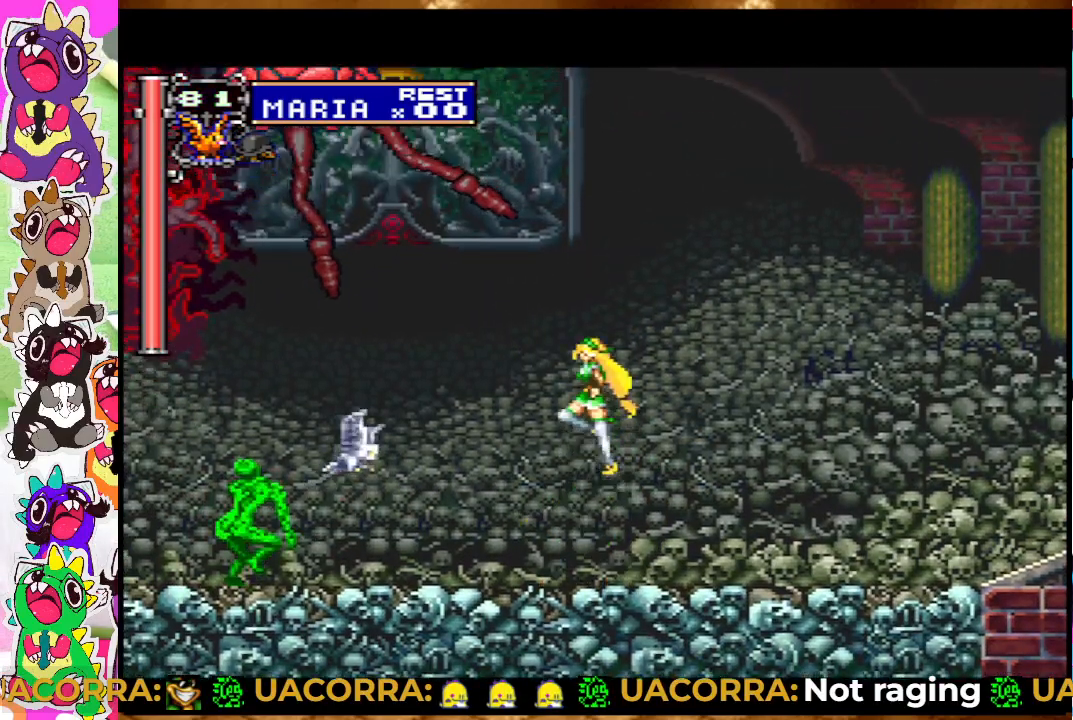
Gameplay with a controller (PlayStation layout); each line is a JSON object with the inputs held at the frame after it. "events" lists button and stick changes between this image and that frame as [ms after this image, input, new state], when the widget could be followed in between. Not read: L3 R3.
{"buttons": ["CROSS", "SQUARE"], "left_stick": "center", "right_stick": "center", "events": [[67, "CROSS", "up"], [150, "CROSS", "down"], [400, "SQUARE", "down"]]}
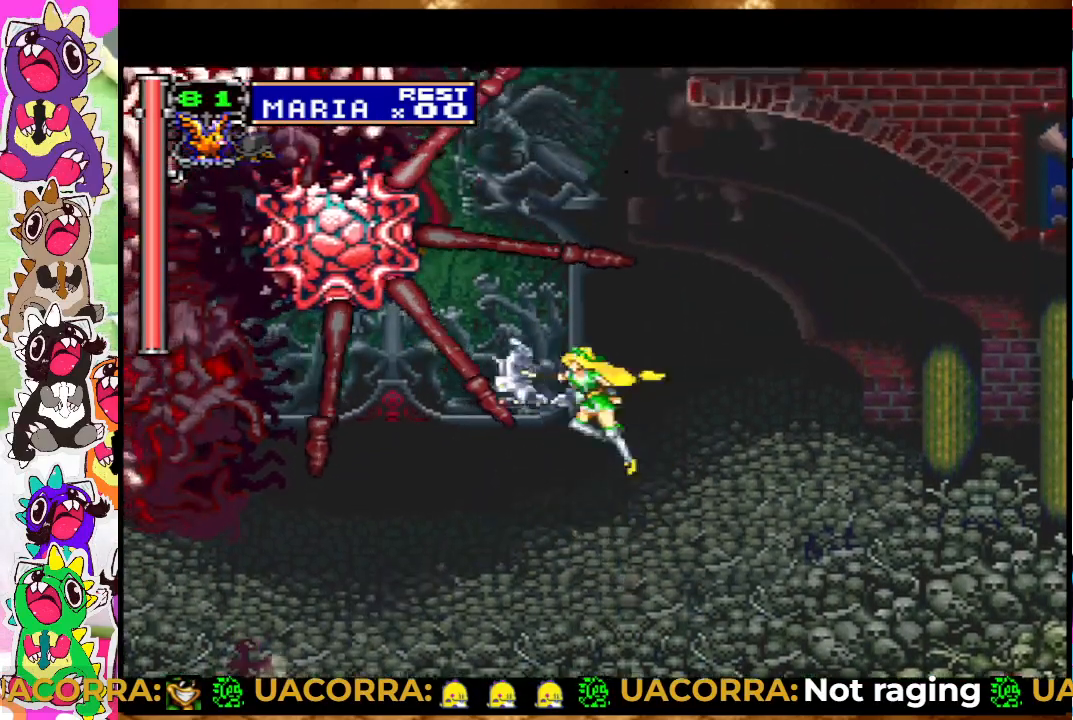
{"buttons": [], "left_stick": "center", "right_stick": "center", "events": [[17, "CROSS", "up"], [33, "SQUARE", "up"], [117, "SQUARE", "down"], [183, "SQUARE", "up"], [283, "SQUARE", "down"], [350, "SQUARE", "up"], [400, "SQUARE", "down"], [483, "SQUARE", "up"]]}
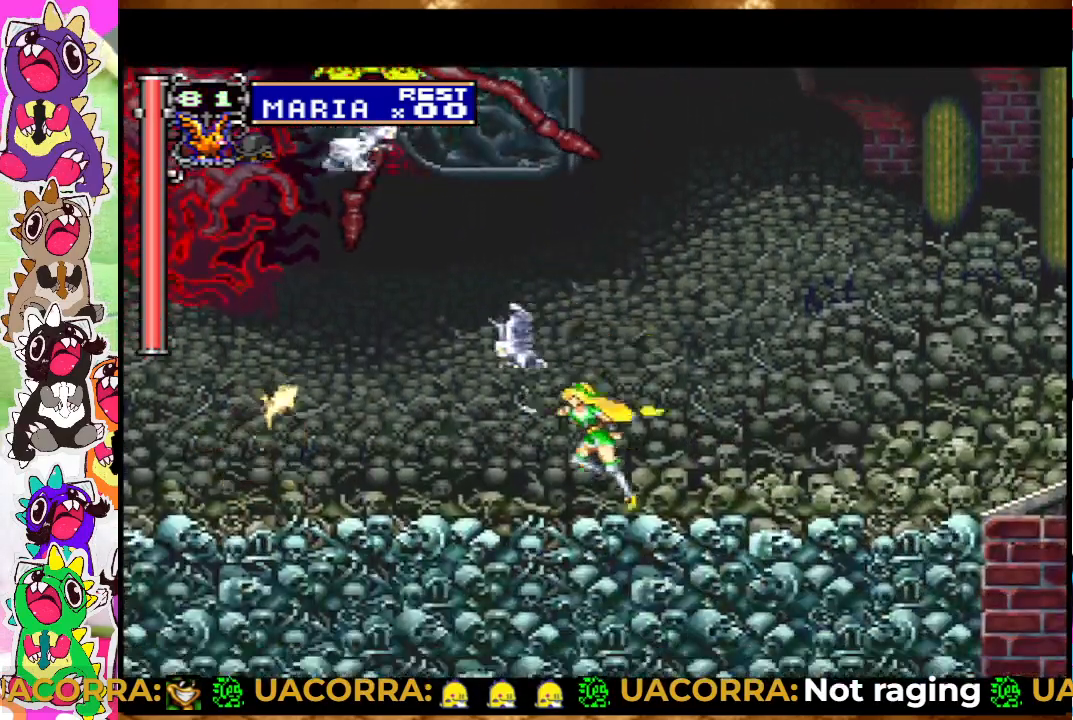
{"buttons": ["CROSS"], "left_stick": "center", "right_stick": "center", "events": [[183, "CROSS", "down"], [383, "CROSS", "up"], [467, "CROSS", "down"]]}
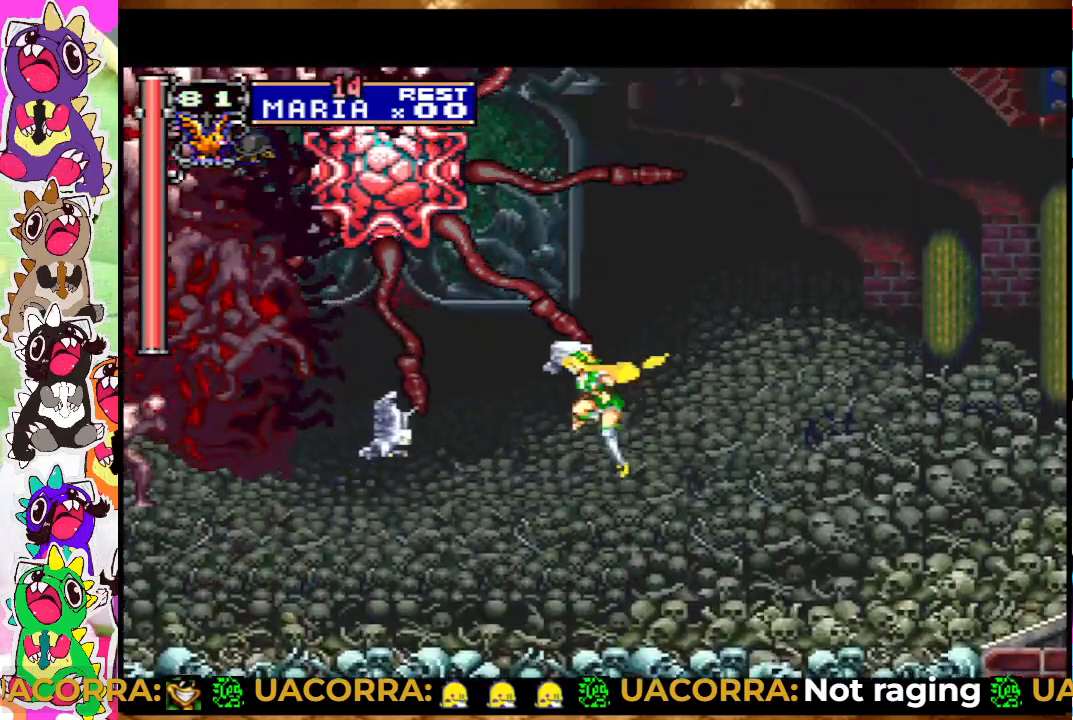
{"buttons": ["SQUARE"], "left_stick": "center", "right_stick": "center", "events": [[100, "SQUARE", "down"], [267, "SQUARE", "up"], [350, "SQUARE", "down"], [400, "CROSS", "up"]]}
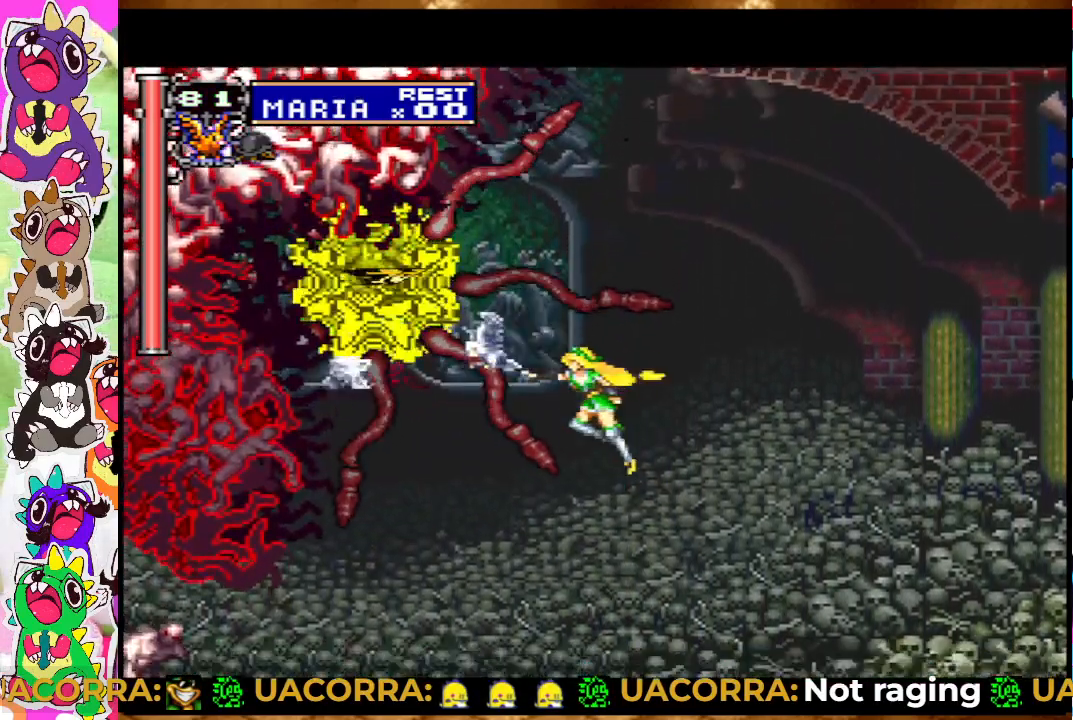
{"buttons": ["CROSS"], "left_stick": "center", "right_stick": "center", "events": [[83, "SQUARE", "up"], [167, "SQUARE", "down"], [217, "SQUARE", "up"], [267, "SQUARE", "down"], [367, "SQUARE", "up"], [483, "CROSS", "down"]]}
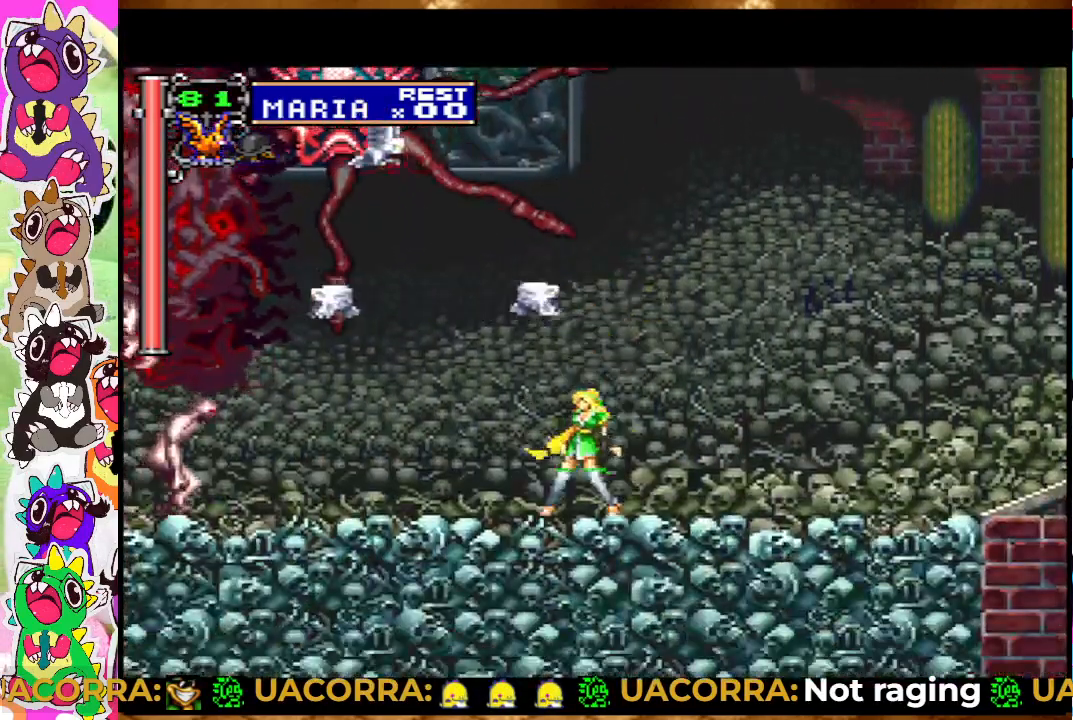
{"buttons": ["SQUARE"], "left_stick": "center", "right_stick": "center", "events": [[133, "SQUARE", "down"], [183, "CROSS", "up"], [217, "SQUARE", "up"], [317, "SQUARE", "down"], [367, "SQUARE", "up"], [467, "SQUARE", "down"]]}
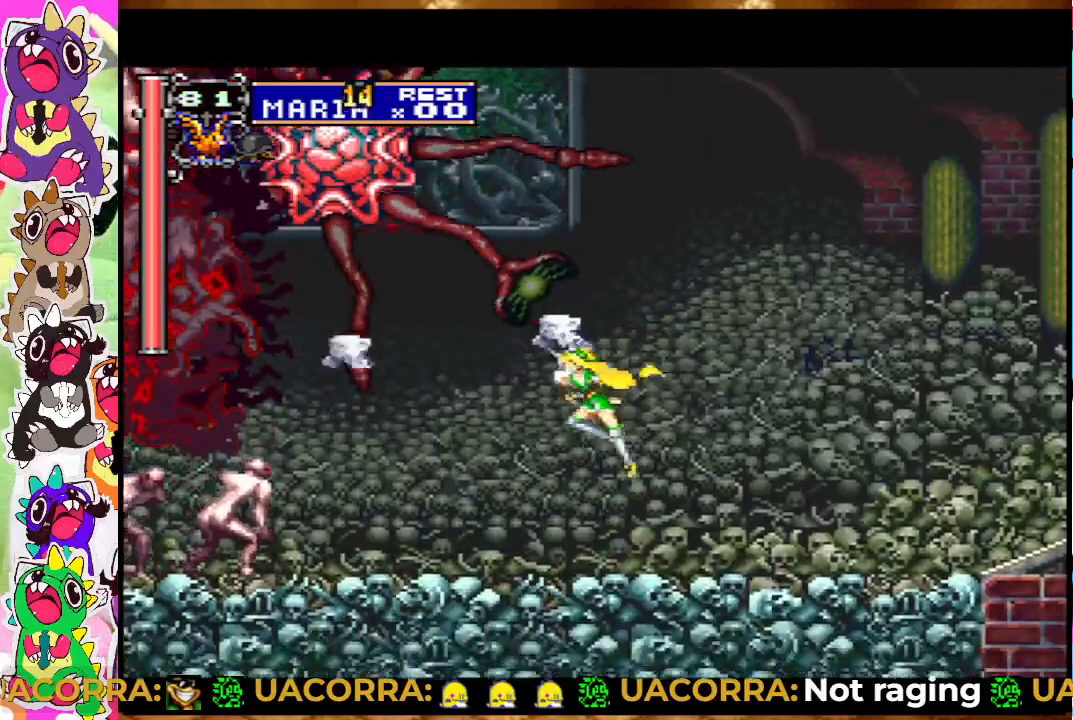
{"buttons": ["SQUARE", "DPAD_LEFT"], "left_stick": "center", "right_stick": "center", "events": [[33, "SQUARE", "up"], [83, "SQUARE", "down"], [150, "SQUARE", "up"], [233, "DPAD_LEFT", "down"], [233, "SQUARE", "down"], [383, "SQUARE", "up"], [450, "SQUARE", "down"]]}
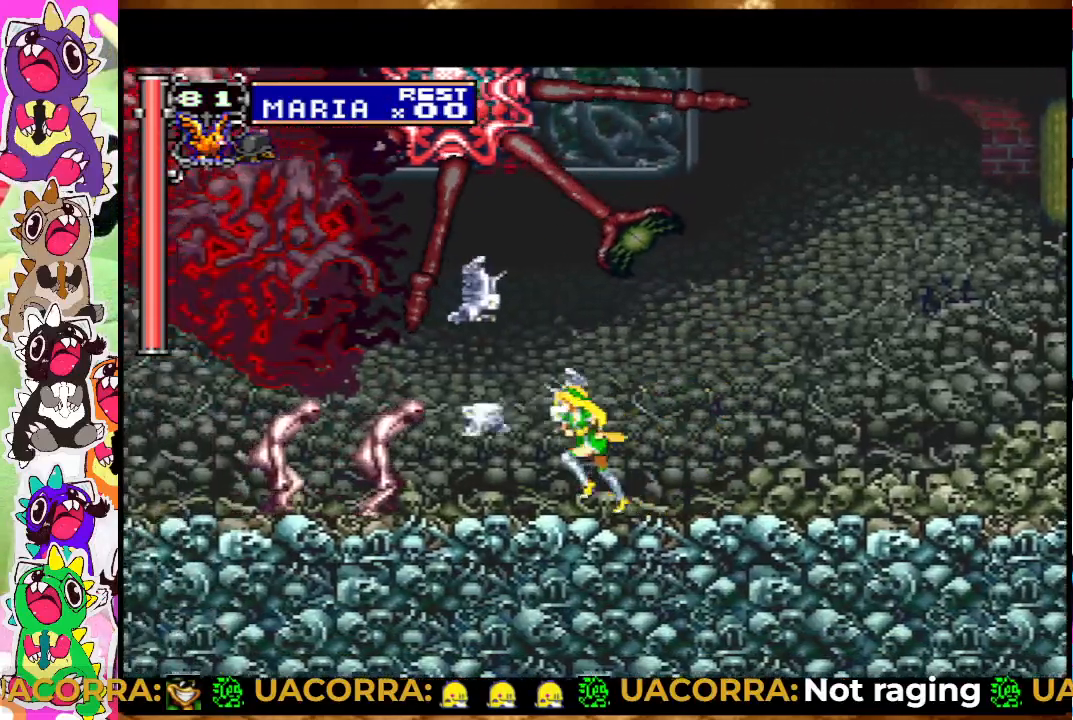
{"buttons": ["SQUARE"], "left_stick": "center", "right_stick": "center", "events": [[33, "SQUARE", "up"], [50, "DPAD_LEFT", "up"], [100, "SQUARE", "down"], [133, "SQUARE", "up"], [200, "SQUARE", "down"], [250, "SQUARE", "up"], [333, "SQUARE", "down"], [383, "SQUARE", "up"], [483, "SQUARE", "down"]]}
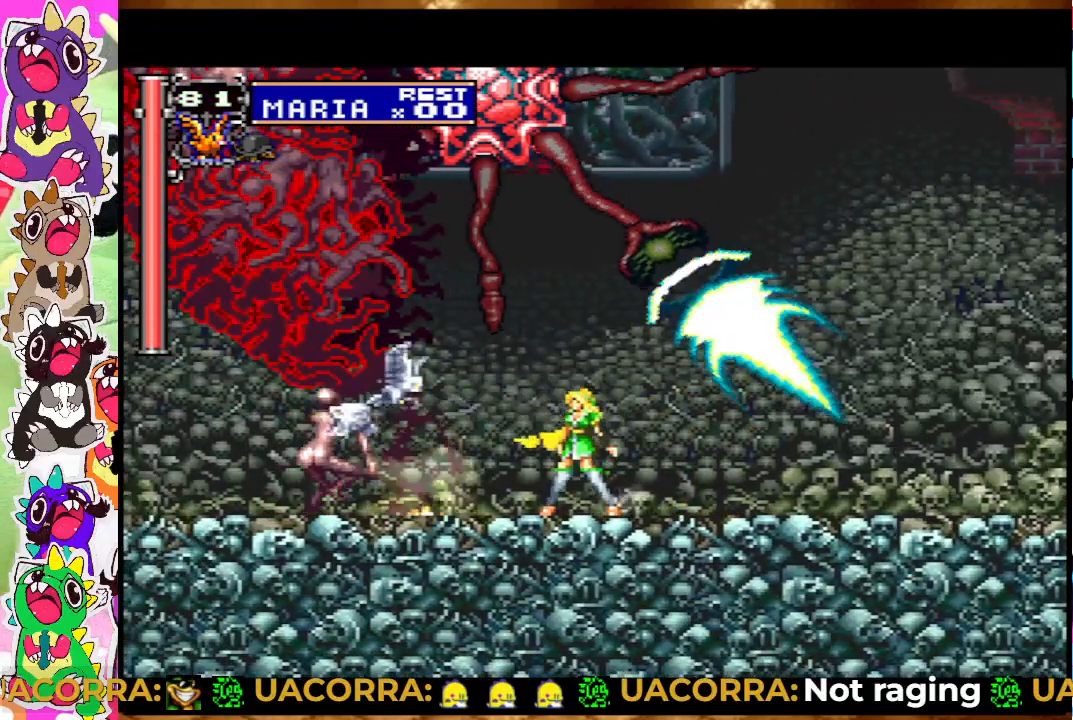
{"buttons": [], "left_stick": "center", "right_stick": "center", "events": [[17, "SQUARE", "up"], [83, "SQUARE", "down"], [167, "SQUARE", "up"], [217, "SQUARE", "down"], [267, "SQUARE", "up"], [333, "SQUARE", "down"], [383, "SQUARE", "up"]]}
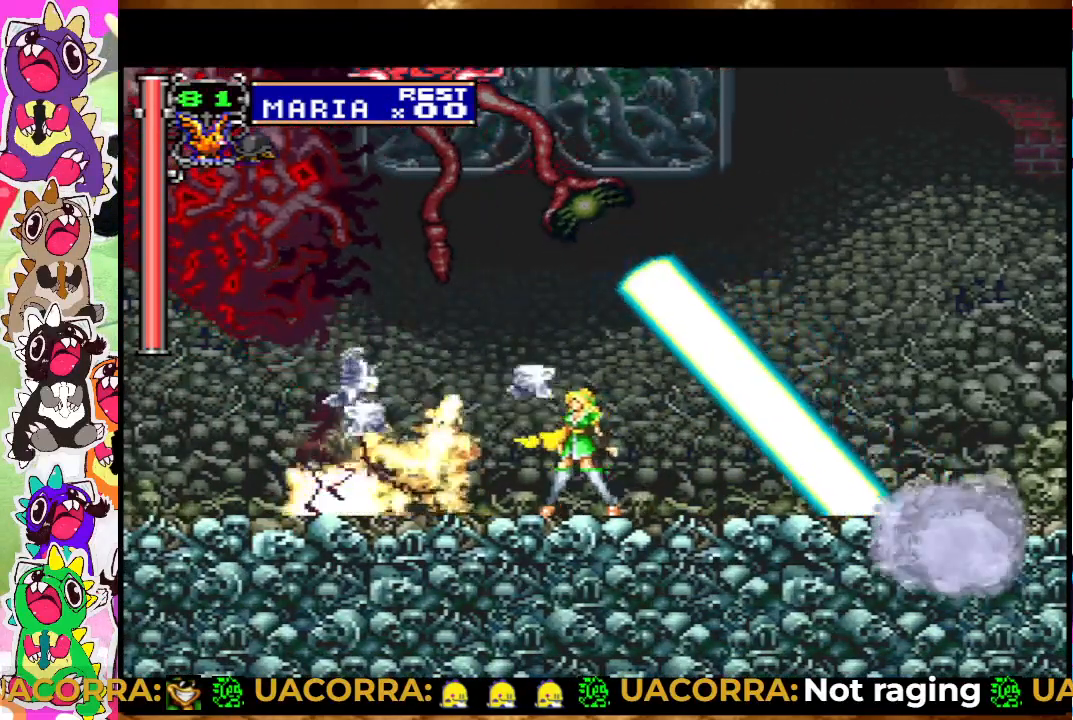
{"buttons": ["SQUARE", "DPAD_LEFT"], "left_stick": "center", "right_stick": "center", "events": [[183, "SQUARE", "down"], [283, "SQUARE", "up"], [300, "SQUARE", "down"], [400, "SQUARE", "up"], [450, "DPAD_LEFT", "down"], [500, "SQUARE", "down"]]}
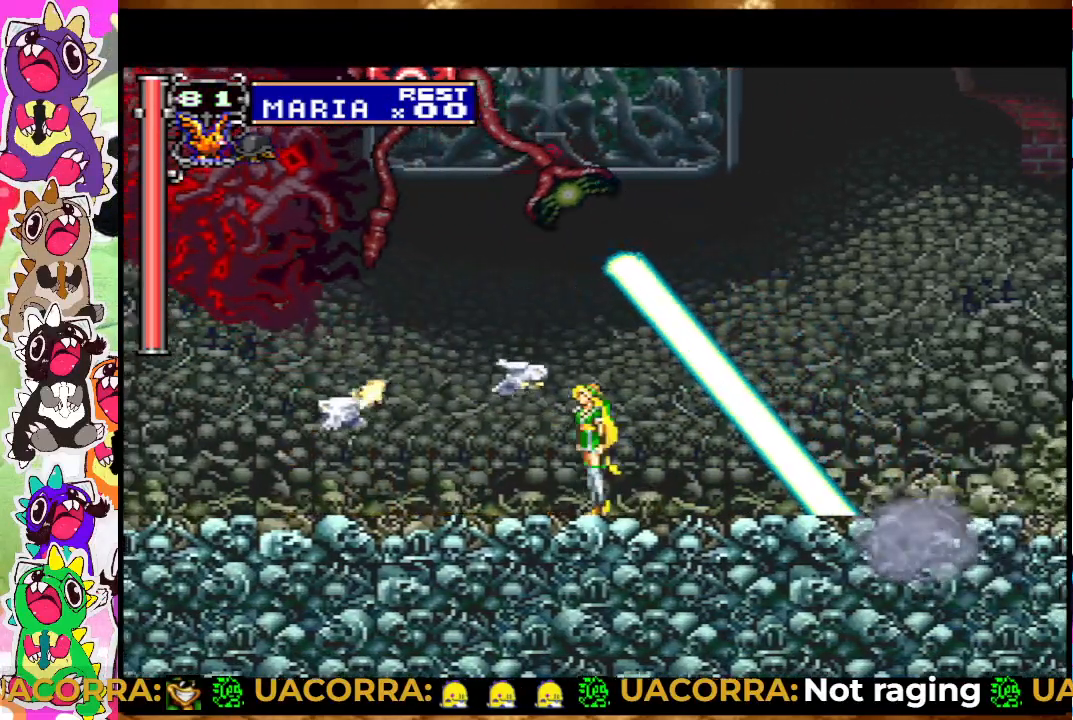
{"buttons": ["SQUARE"], "left_stick": "center", "right_stick": "center", "events": [[67, "SQUARE", "up"], [83, "DPAD_LEFT", "up"], [133, "SQUARE", "down"], [217, "SQUARE", "up"], [300, "SQUARE", "down"], [350, "SQUARE", "up"], [417, "SQUARE", "down"]]}
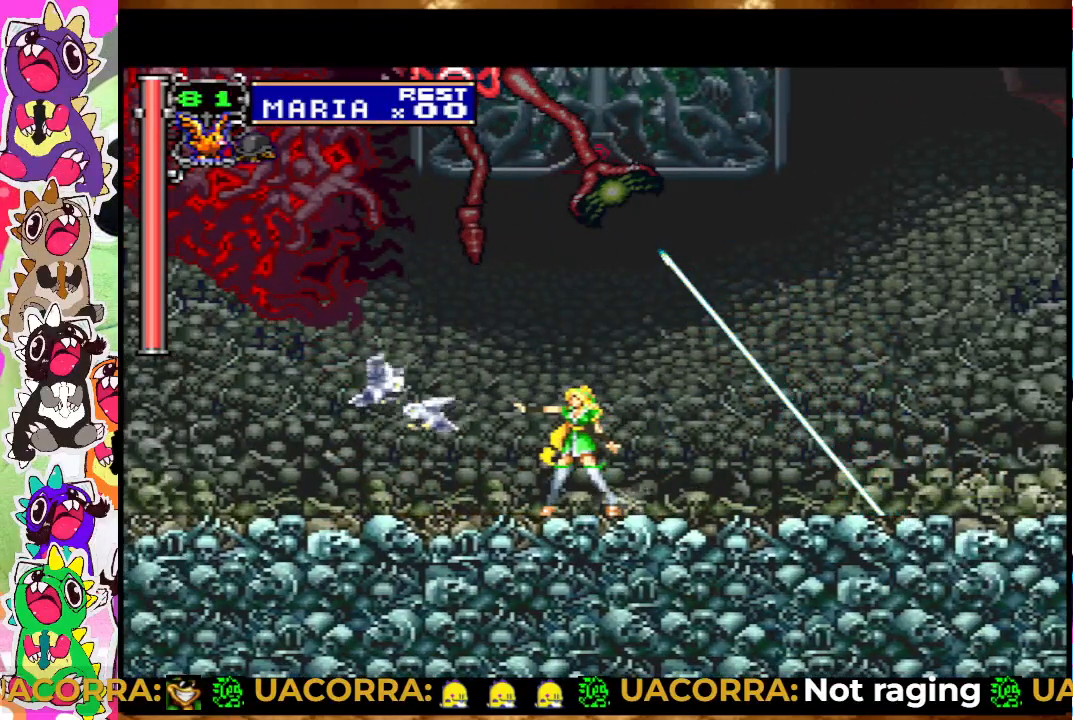
{"buttons": ["DPAD_RIGHT"], "left_stick": "center", "right_stick": "center", "events": [[117, "SQUARE", "up"], [217, "SQUARE", "down"], [267, "SQUARE", "up"], [383, "SQUARE", "down"], [433, "SQUARE", "up"], [450, "DPAD_RIGHT", "down"]]}
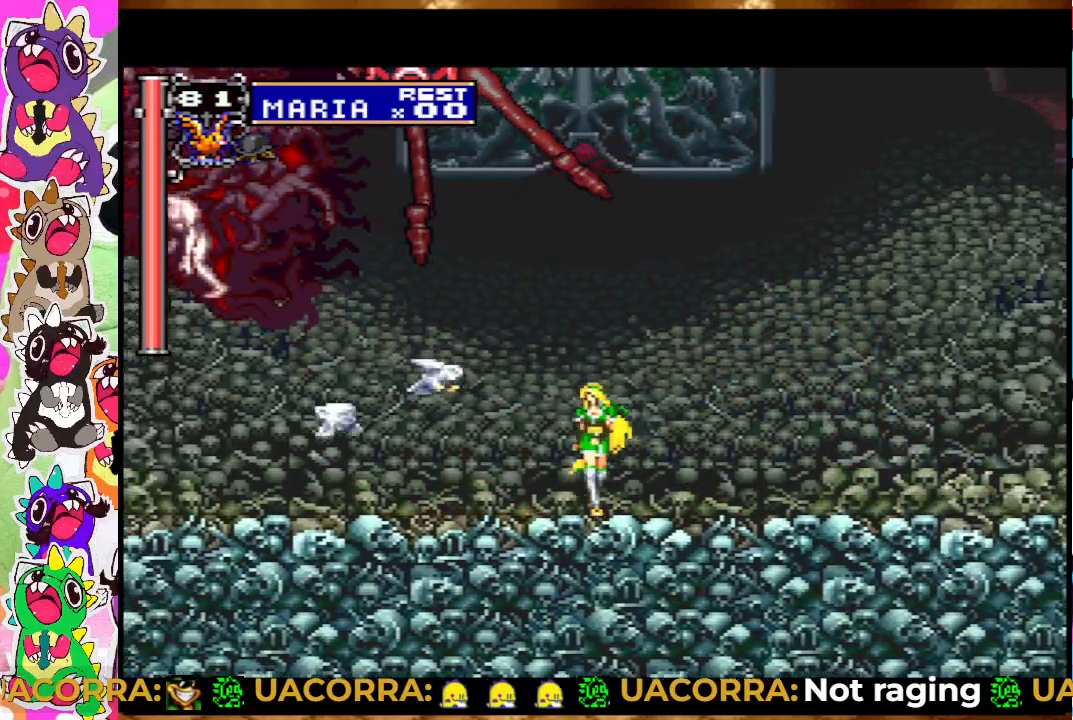
{"buttons": ["DPAD_LEFT"], "left_stick": "center", "right_stick": "center", "events": [[350, "DPAD_RIGHT", "up"], [467, "DPAD_LEFT", "down"]]}
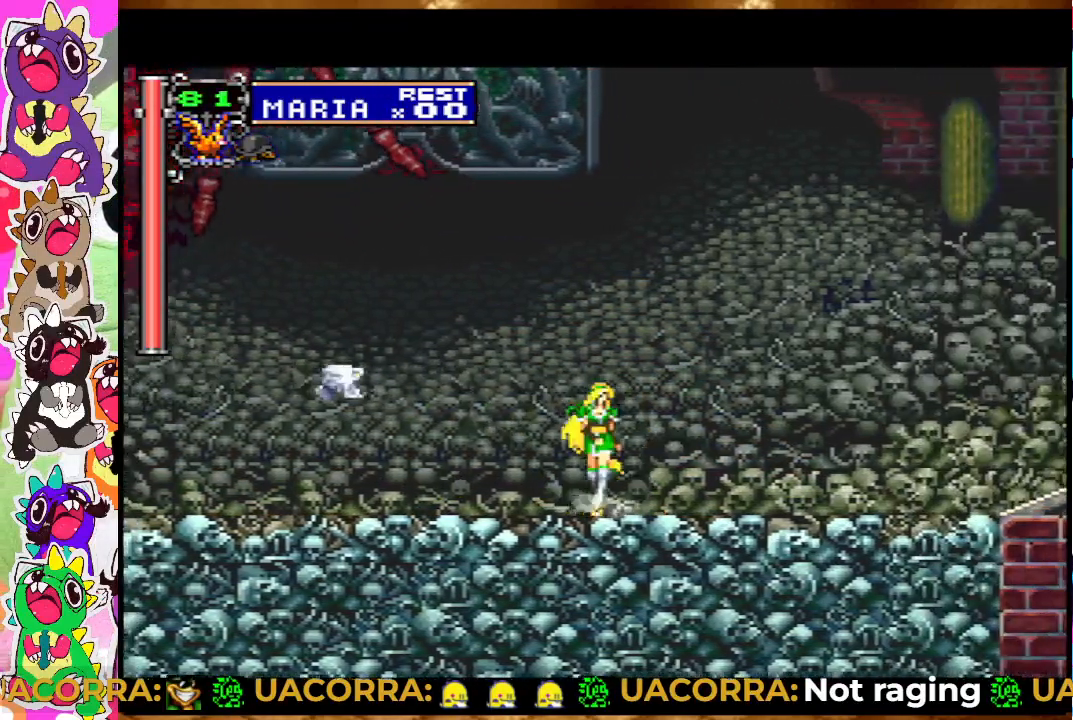
{"buttons": ["CROSS"], "left_stick": "center", "right_stick": "center", "events": [[50, "DPAD_LEFT", "up"], [183, "CROSS", "down"], [433, "CROSS", "up"], [483, "CROSS", "down"]]}
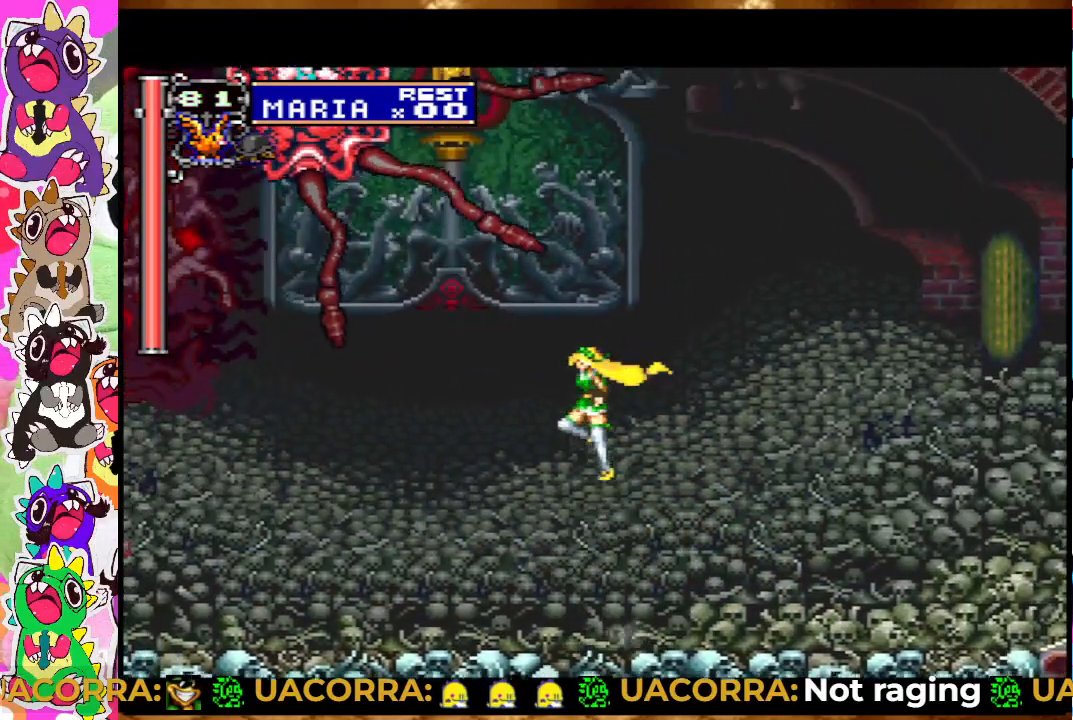
{"buttons": ["SQUARE"], "left_stick": "center", "right_stick": "center", "events": [[150, "SQUARE", "down"], [333, "SQUARE", "up"], [433, "SQUARE", "down"], [483, "CROSS", "up"]]}
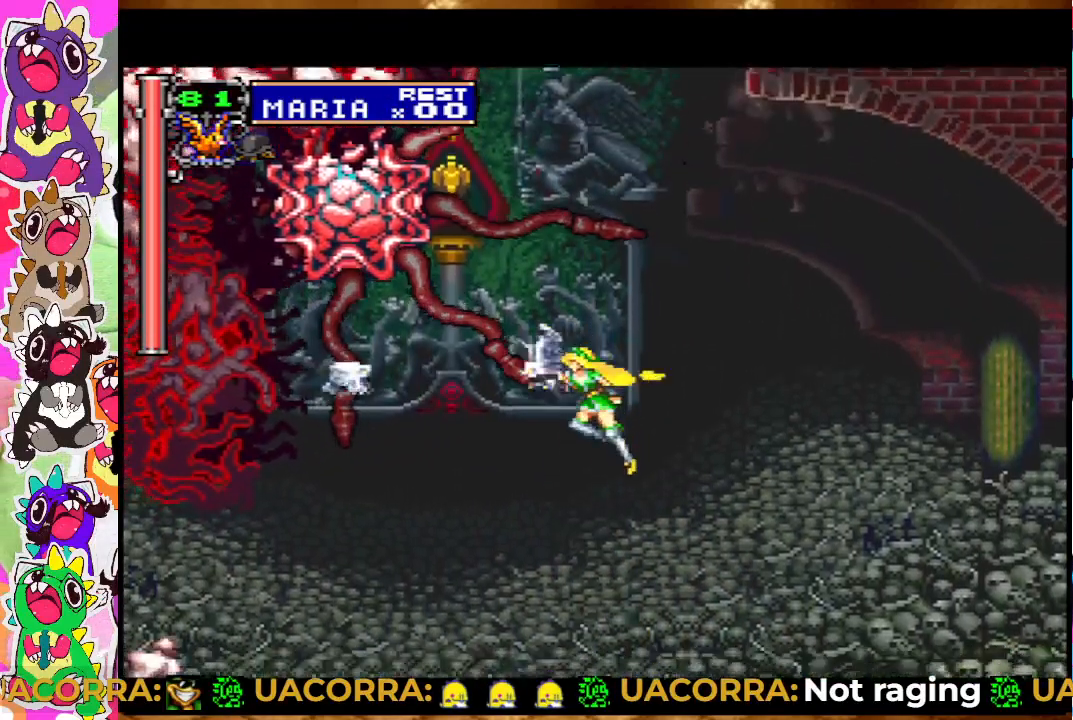
{"buttons": [], "left_stick": "center", "right_stick": "center", "events": [[33, "SQUARE", "up"], [100, "SQUARE", "down"], [183, "SQUARE", "up"], [217, "SQUARE", "down"], [333, "SQUARE", "up"]]}
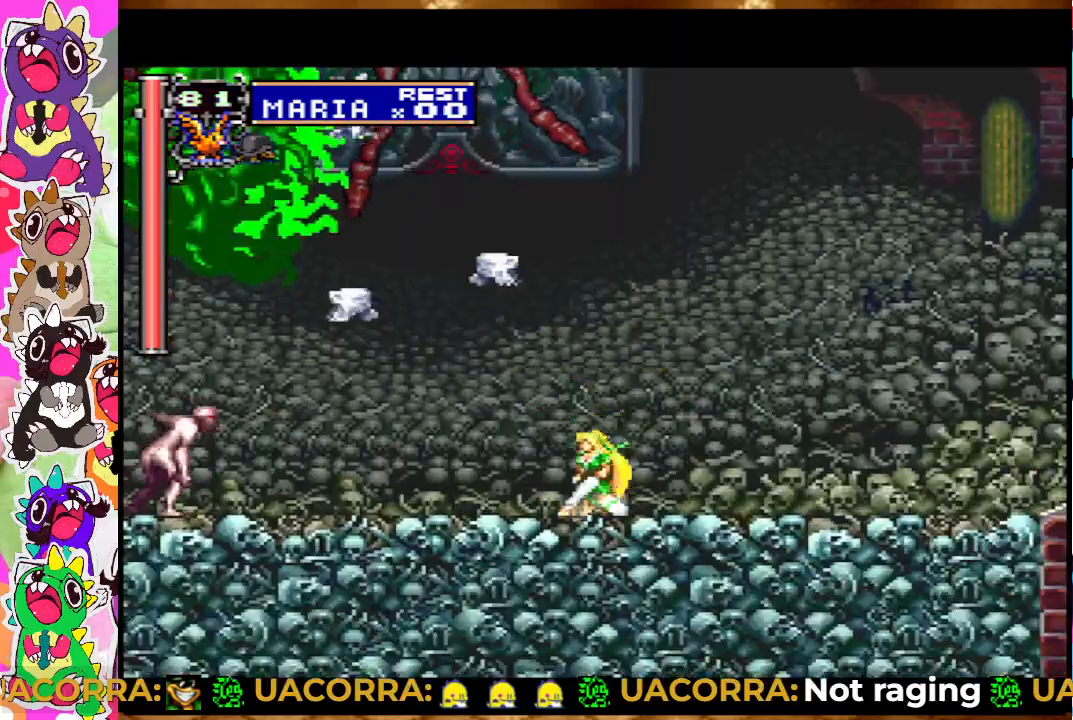
{"buttons": ["CROSS", "SQUARE"], "left_stick": "center", "right_stick": "center", "events": [[17, "CROSS", "down"], [233, "CROSS", "up"], [317, "CROSS", "down"], [433, "SQUARE", "down"]]}
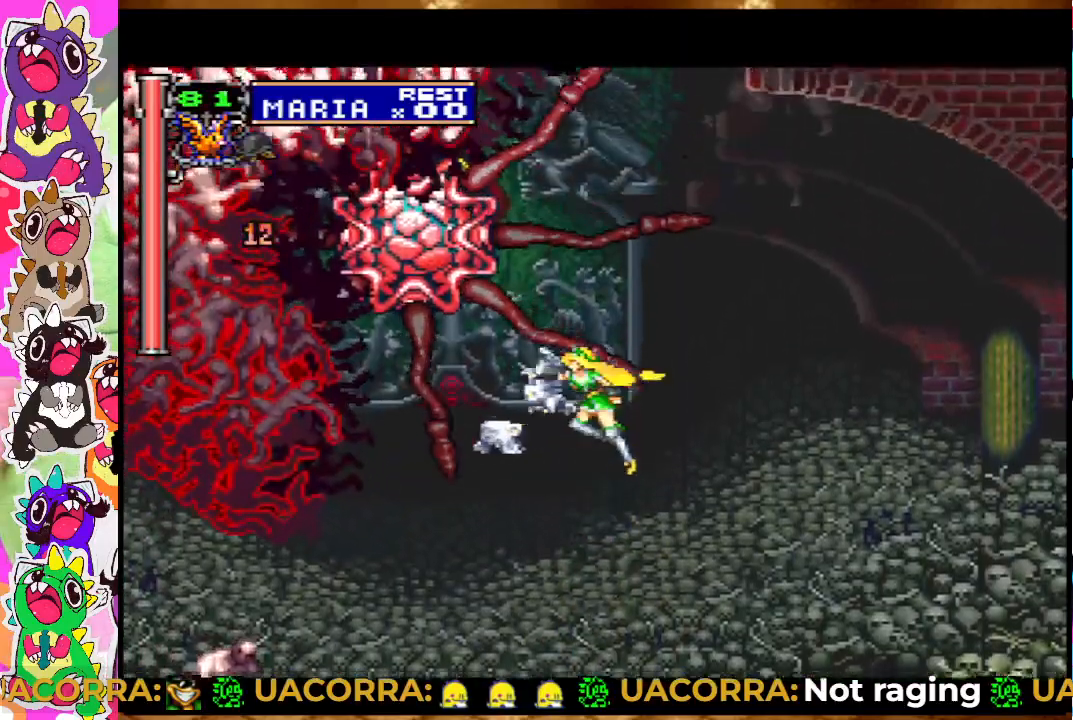
{"buttons": ["SQUARE"], "left_stick": "center", "right_stick": "center", "events": [[83, "SQUARE", "up"], [200, "SQUARE", "down"], [267, "CROSS", "up"], [267, "SQUARE", "up"], [350, "SQUARE", "down"], [417, "SQUARE", "up"], [467, "SQUARE", "down"]]}
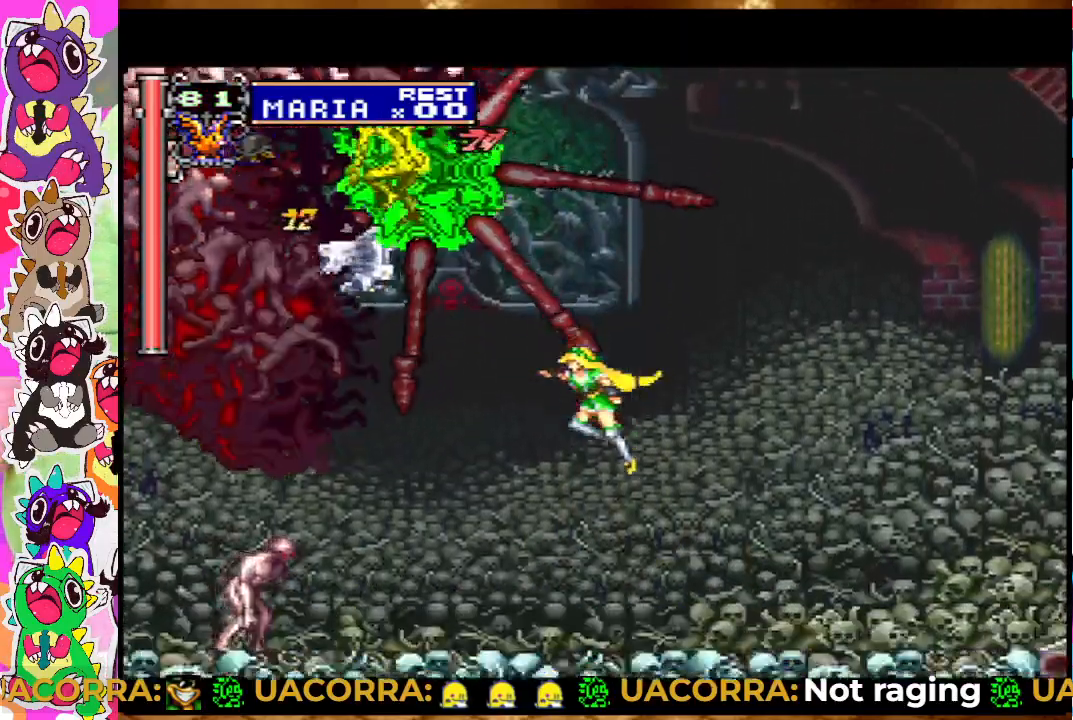
{"buttons": ["CROSS"], "left_stick": "center", "right_stick": "center", "events": [[50, "SQUARE", "up"], [100, "SQUARE", "down"], [183, "SQUARE", "up"], [383, "CROSS", "down"]]}
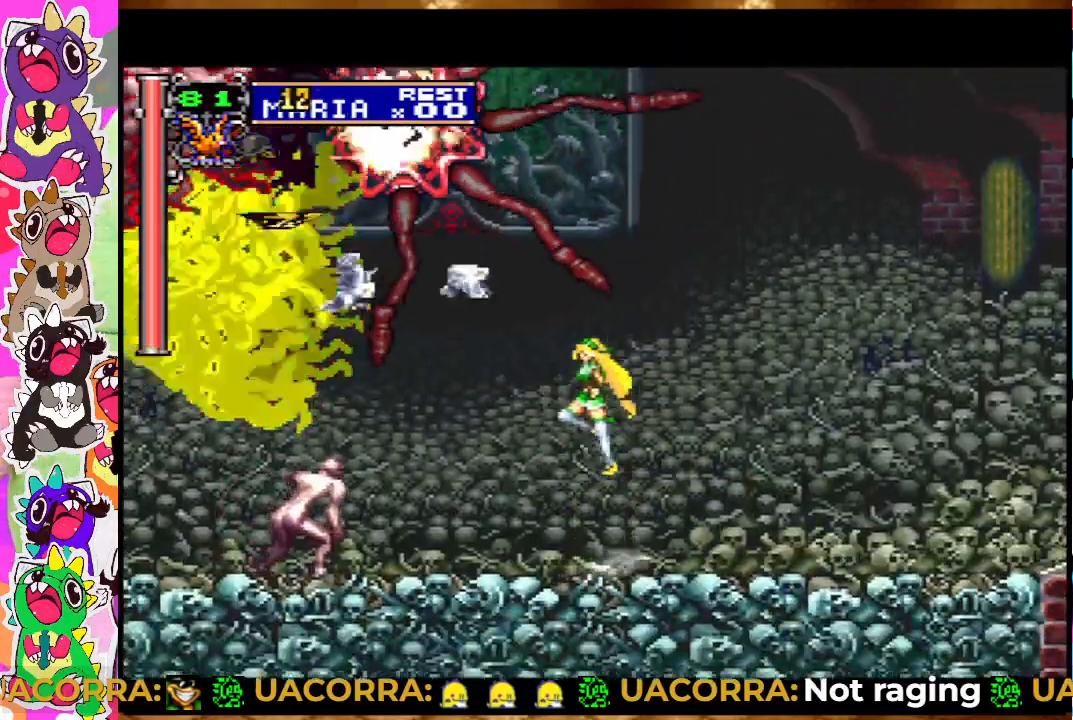
{"buttons": ["CROSS"], "left_stick": "center", "right_stick": "center", "events": [[33, "CROSS", "up"], [133, "CROSS", "down"], [267, "SQUARE", "down"], [467, "SQUARE", "up"]]}
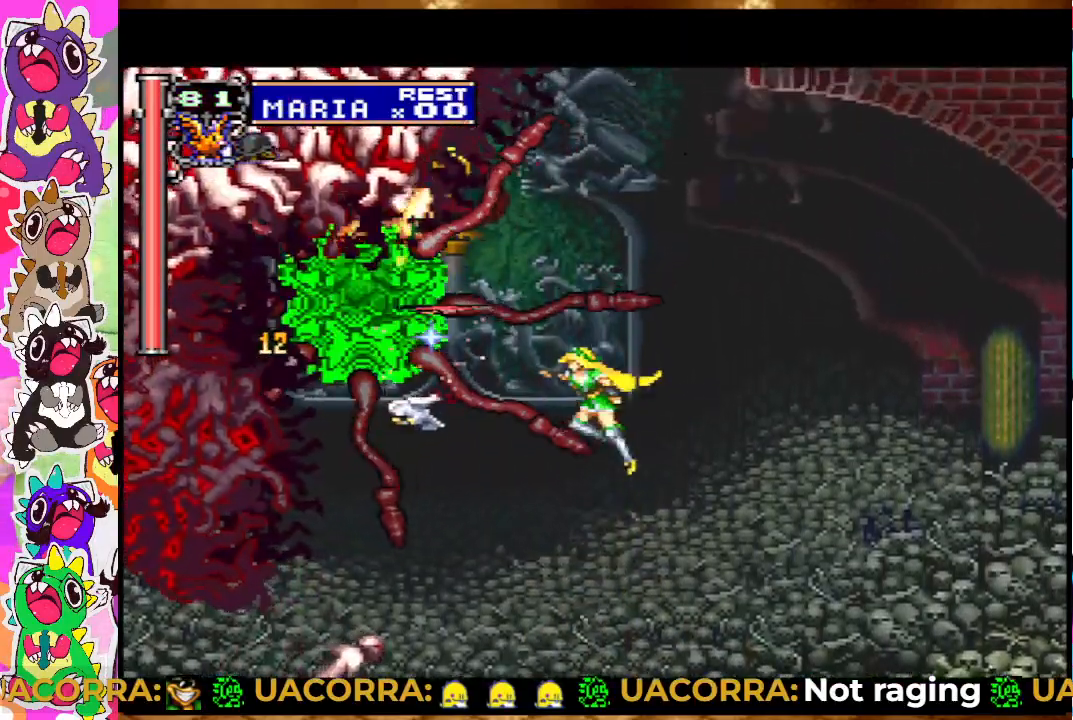
{"buttons": [], "left_stick": "center", "right_stick": "center", "events": [[17, "SQUARE", "down"], [33, "CROSS", "up"], [100, "SQUARE", "up"], [183, "SQUARE", "down"], [233, "SQUARE", "up"], [333, "SQUARE", "down"], [367, "SQUARE", "up"], [433, "SQUARE", "down"], [500, "SQUARE", "up"]]}
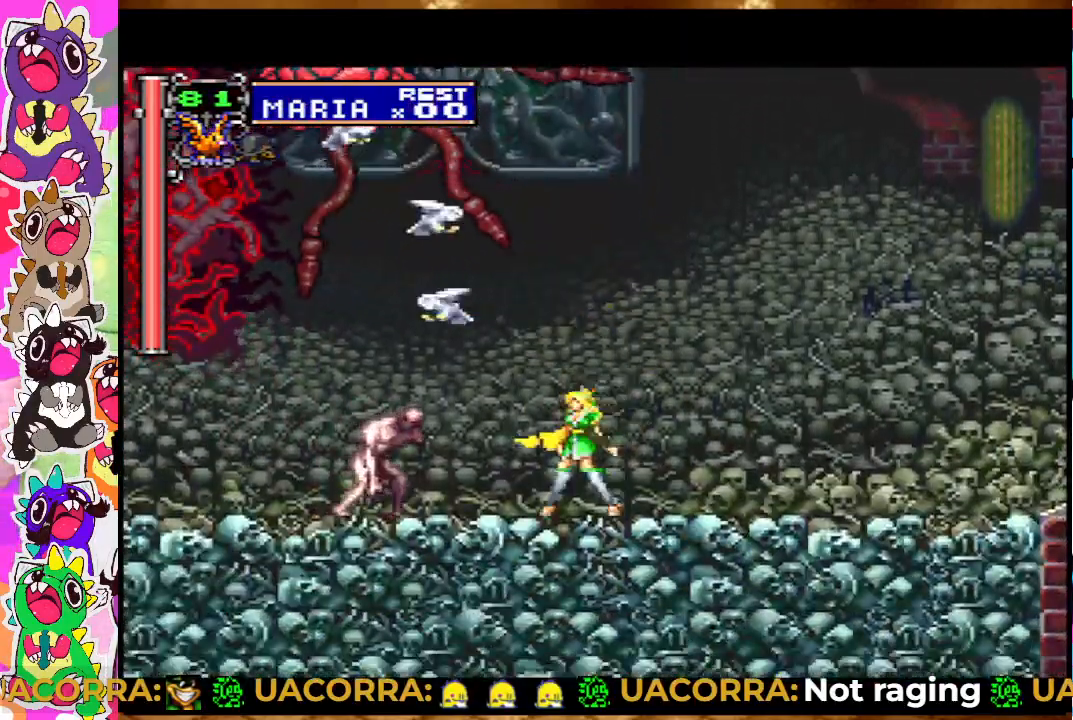
{"buttons": ["CROSS"], "left_stick": "center", "right_stick": "center", "events": [[50, "SQUARE", "down"], [117, "SQUARE", "up"], [200, "SQUARE", "down"], [267, "SQUARE", "up"], [317, "SQUARE", "down"], [383, "SQUARE", "up"], [500, "CROSS", "down"]]}
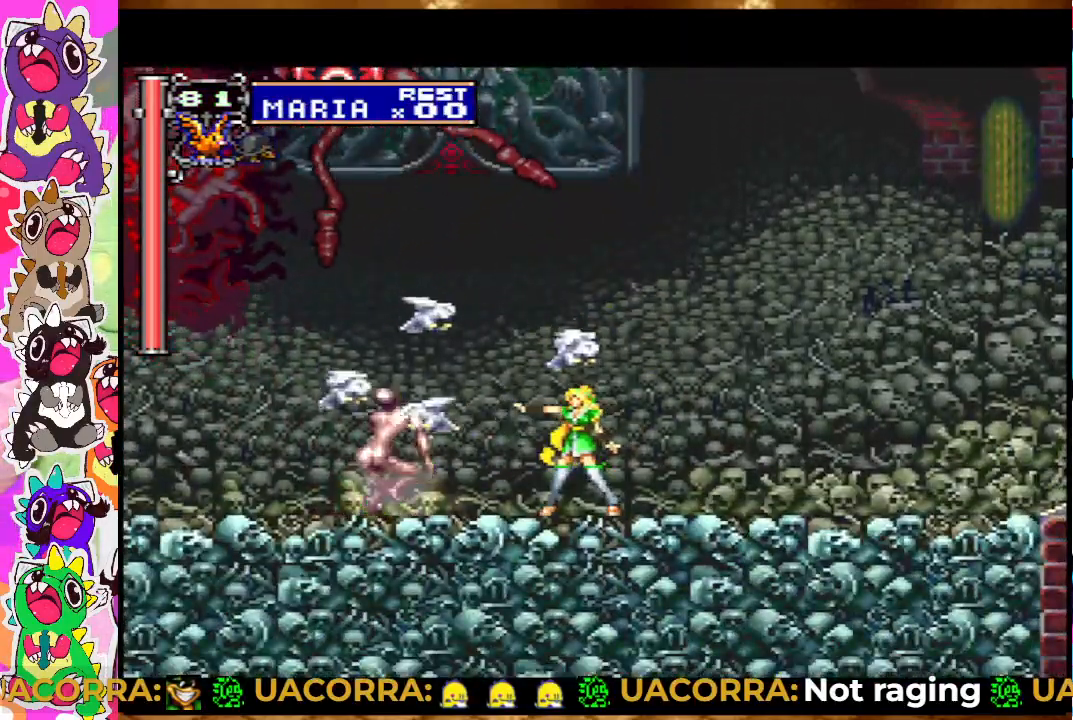
{"buttons": ["CROSS", "SQUARE"], "left_stick": "center", "right_stick": "center", "events": [[233, "CROSS", "up"], [333, "CROSS", "down"], [467, "SQUARE", "down"]]}
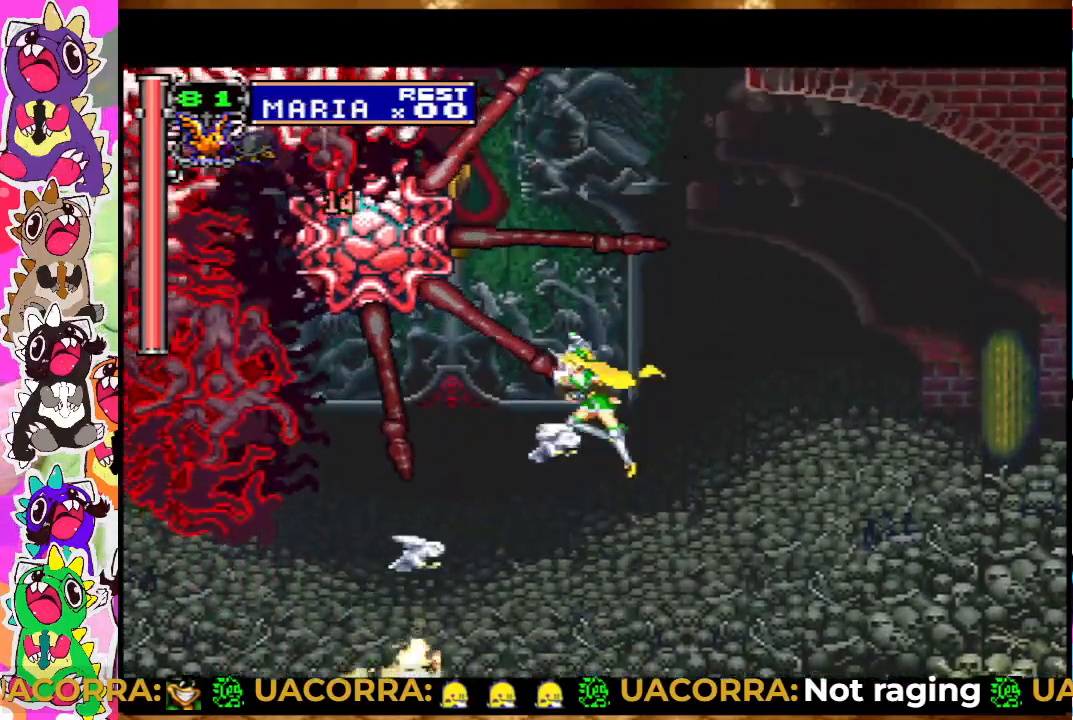
{"buttons": [], "left_stick": "center", "right_stick": "center", "events": [[117, "SQUARE", "up"], [200, "SQUARE", "down"], [300, "CROSS", "up"], [333, "SQUARE", "up"], [417, "SQUARE", "down"], [450, "SQUARE", "up"]]}
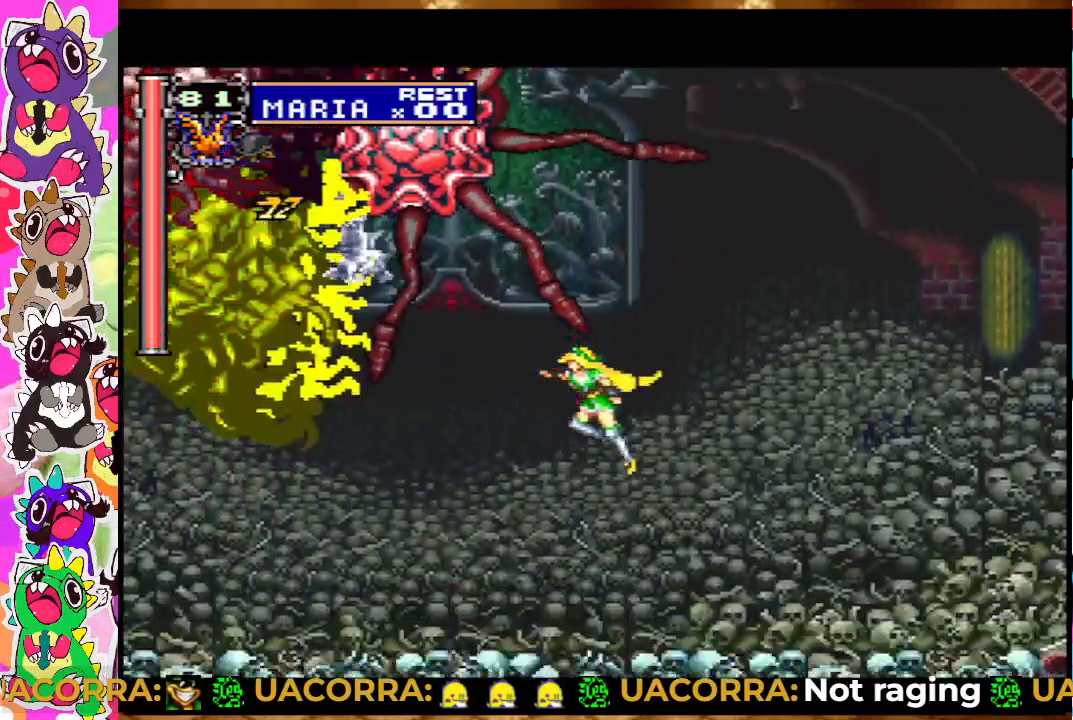
{"buttons": ["CROSS", "SQUARE"], "left_stick": "center", "right_stick": "center", "events": [[67, "SQUARE", "down"], [117, "SQUARE", "up"], [333, "CROSS", "down"], [433, "SQUARE", "down"]]}
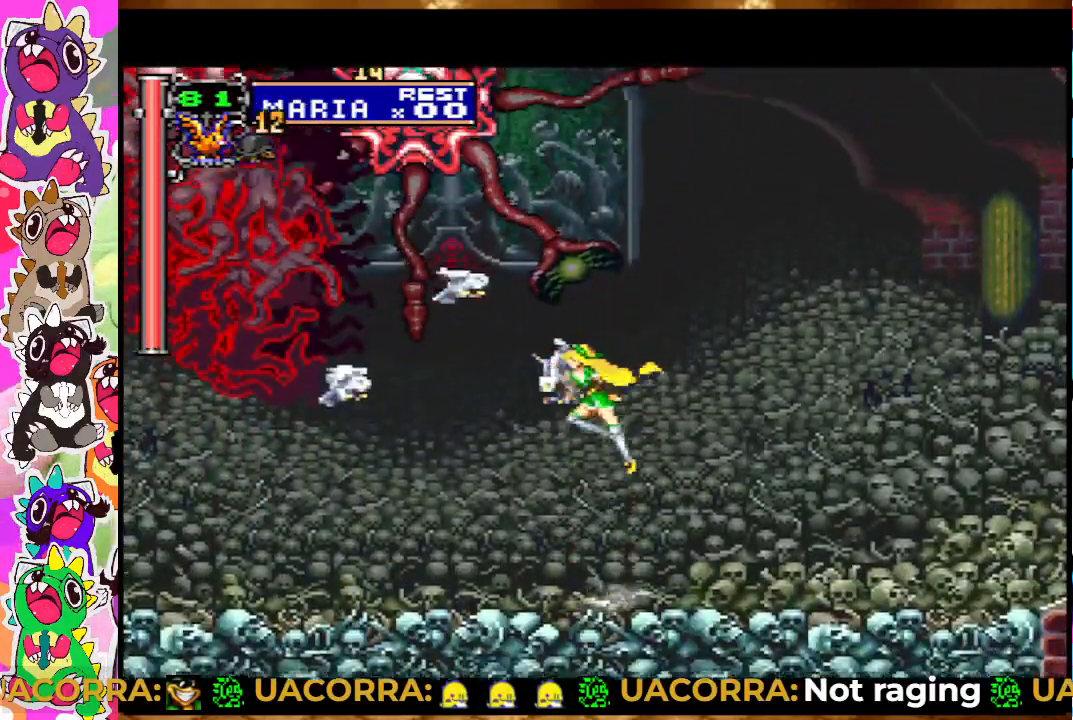
{"buttons": ["SQUARE", "DPAD_LEFT"], "left_stick": "center", "right_stick": "center", "events": [[83, "CROSS", "up"], [83, "SQUARE", "up"], [200, "DPAD_LEFT", "down"], [200, "SQUARE", "down"], [233, "SQUARE", "up"], [417, "SQUARE", "down"]]}
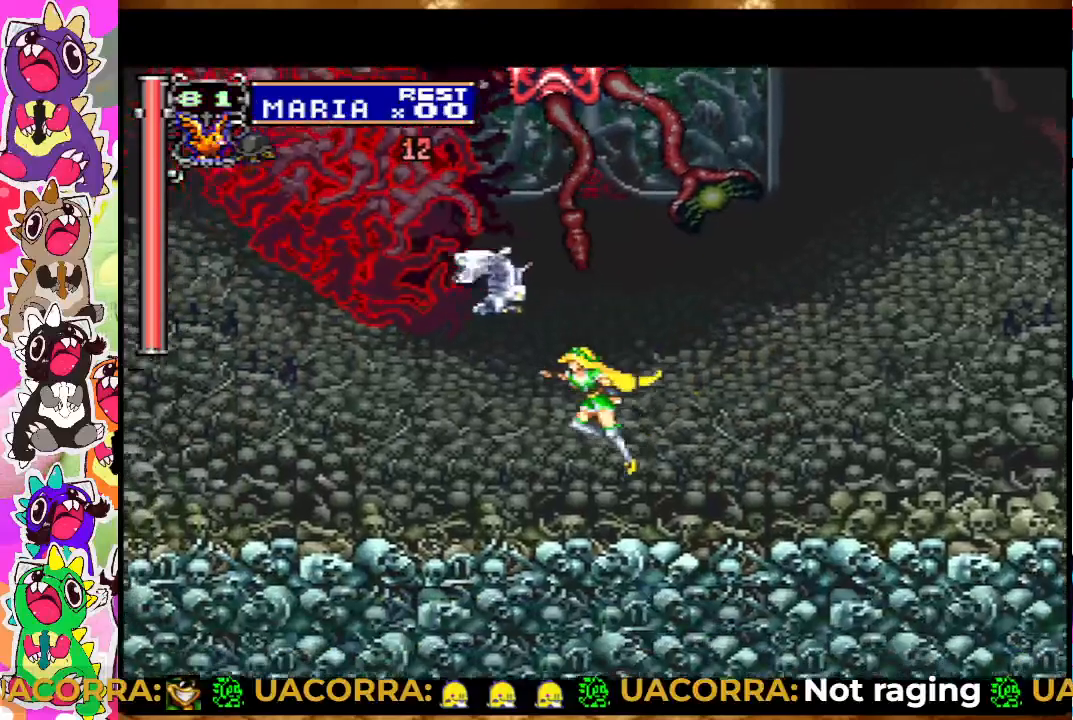
{"buttons": [], "left_stick": "center", "right_stick": "center", "events": [[17, "SQUARE", "up"], [50, "DPAD_LEFT", "up"], [83, "SQUARE", "down"], [117, "SQUARE", "up"], [183, "SQUARE", "down"], [250, "SQUARE", "up"], [283, "SQUARE", "down"], [383, "SQUARE", "up"]]}
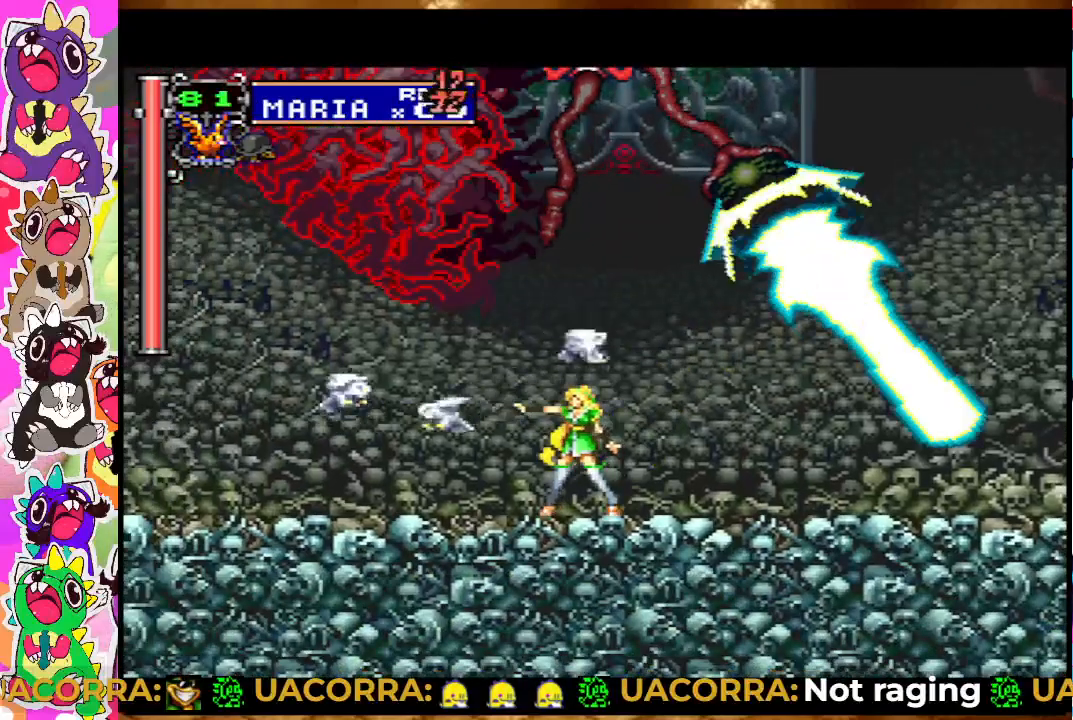
{"buttons": [], "left_stick": "center", "right_stick": "center", "events": [[317, "DPAD_RIGHT", "down"], [450, "DPAD_RIGHT", "up"]]}
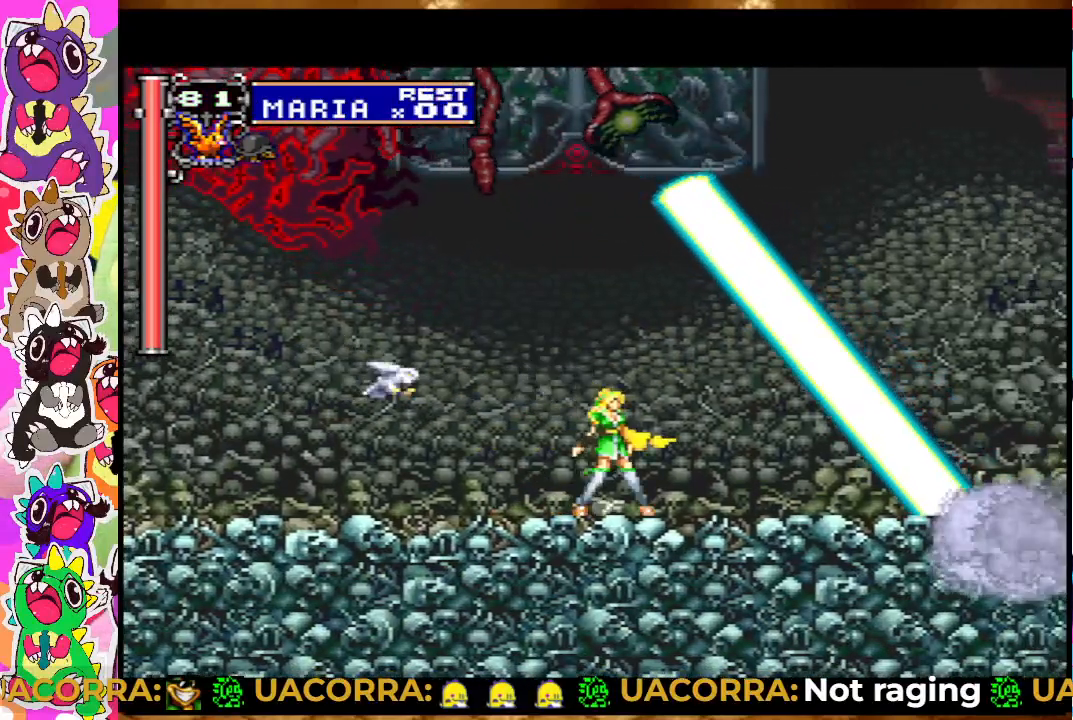
{"buttons": [], "left_stick": "center", "right_stick": "center", "events": []}
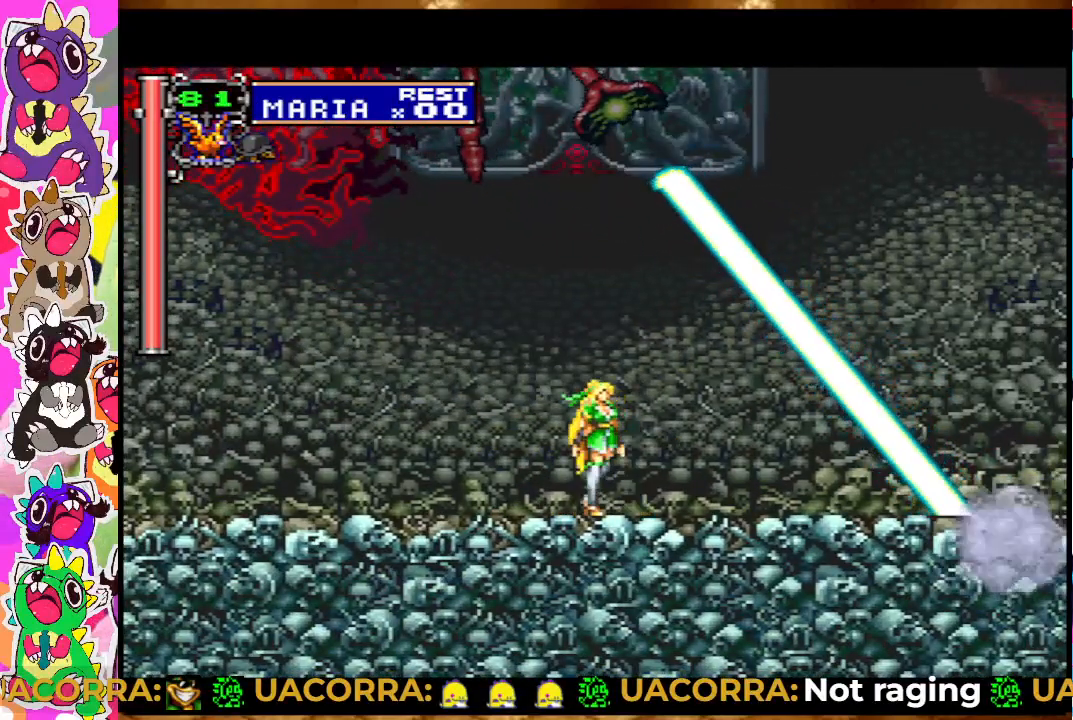
{"buttons": [], "left_stick": "center", "right_stick": "center", "events": []}